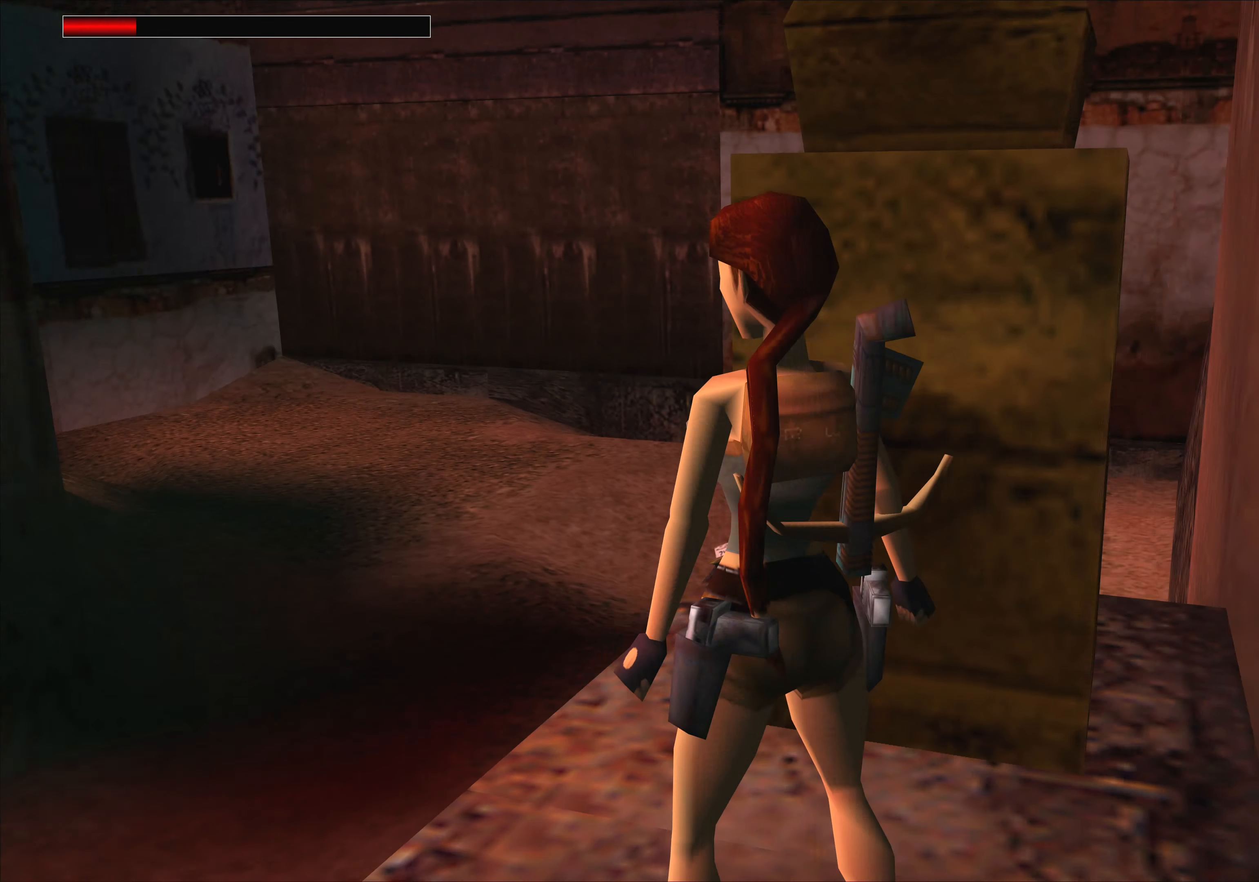
Gameplay with a controller (PlayStation layout); each line is a JSON object with the inputs held at the frame after it. "events" lists button and stick changes between this image and that frame as [ms after this image, input, new state], when the widget could be followed in between. Not read: L2 L3 R2 R3 right_stick.
{"buttons": [], "left_stick": "center", "events": []}
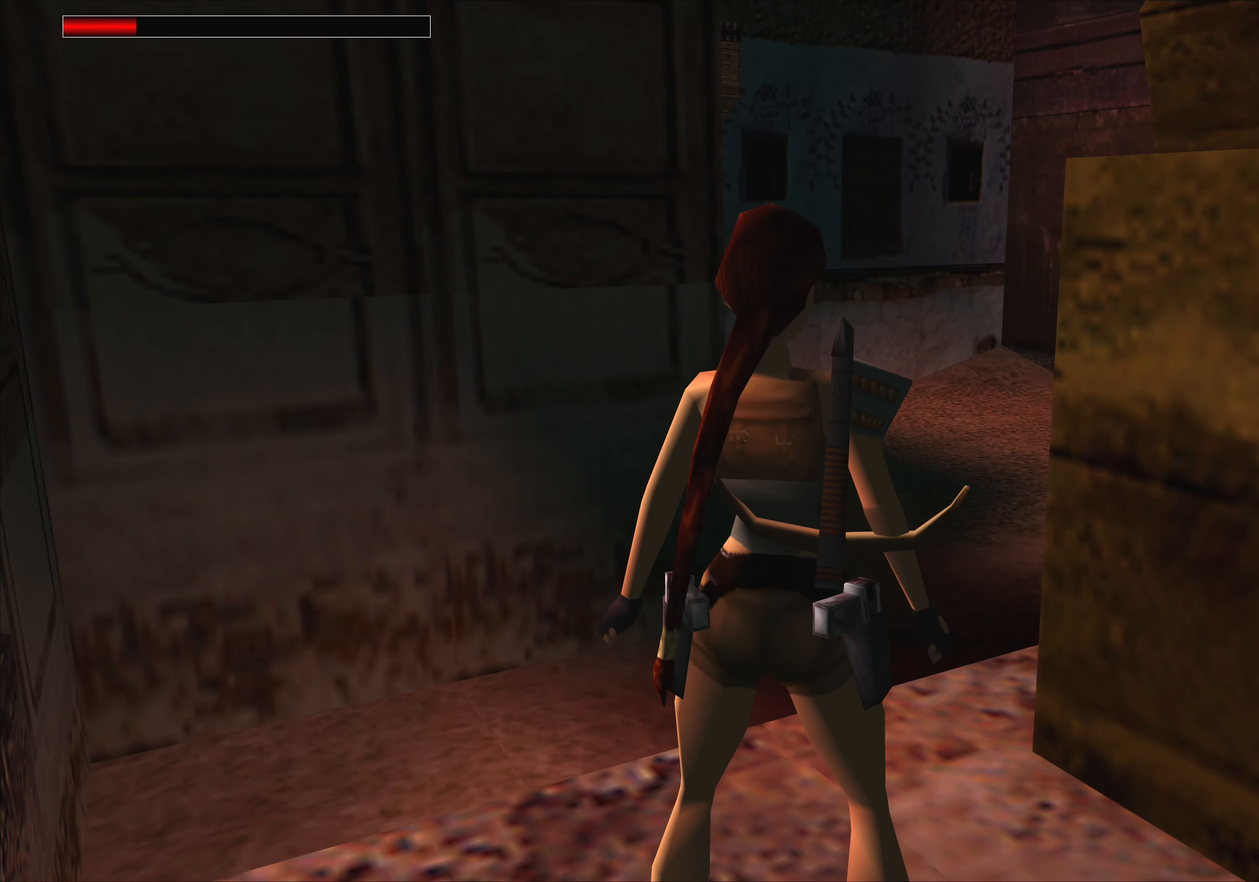
{"buttons": [], "left_stick": "center", "events": []}
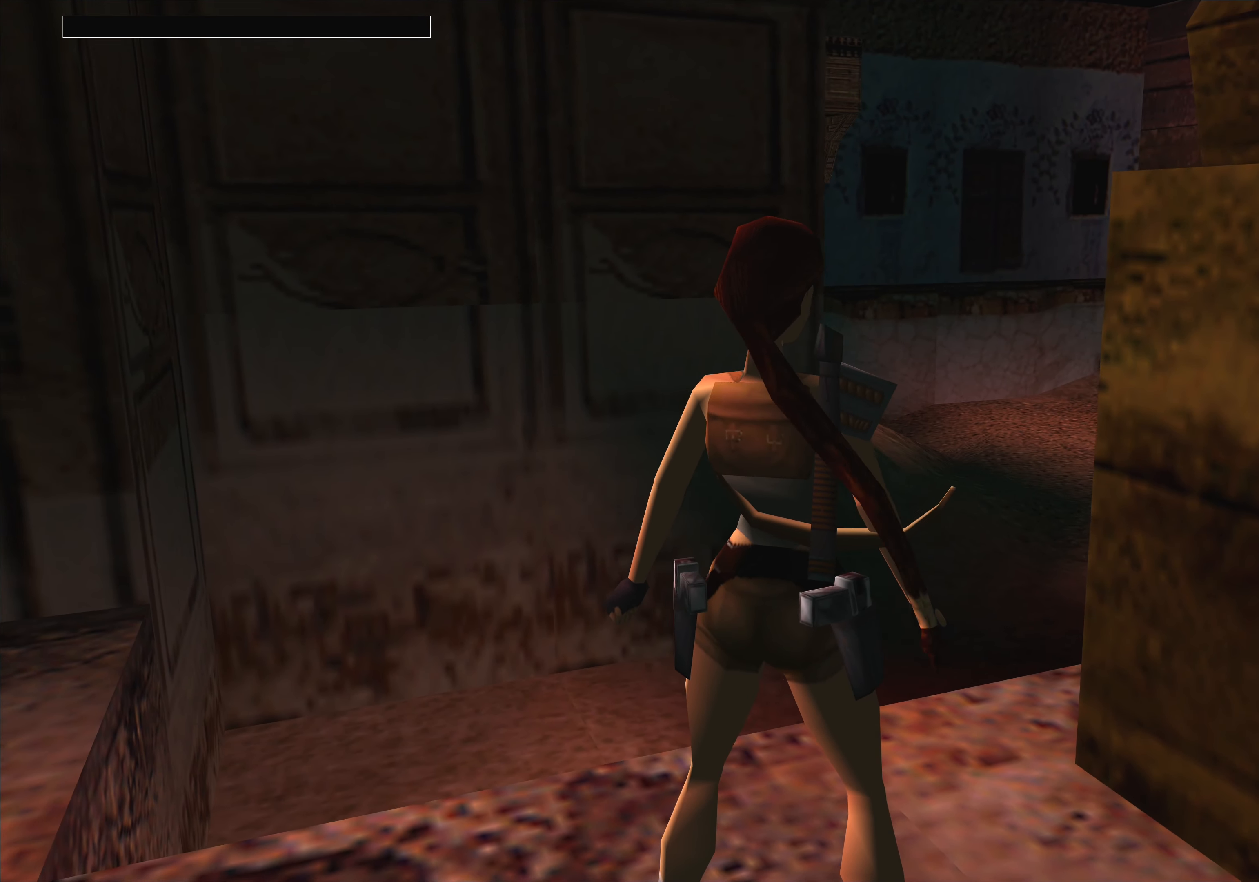
{"buttons": [], "left_stick": "center", "events": []}
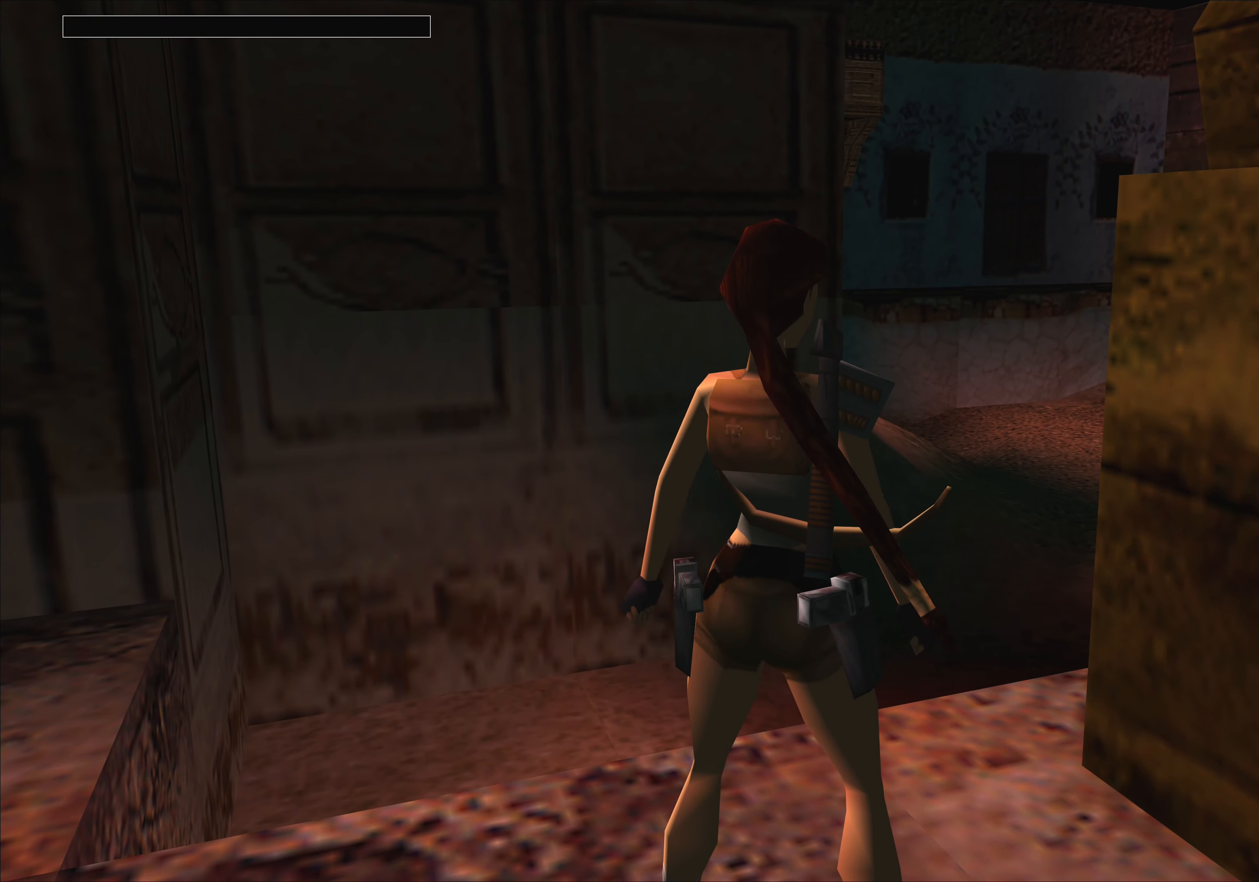
{"buttons": [], "left_stick": "center", "events": []}
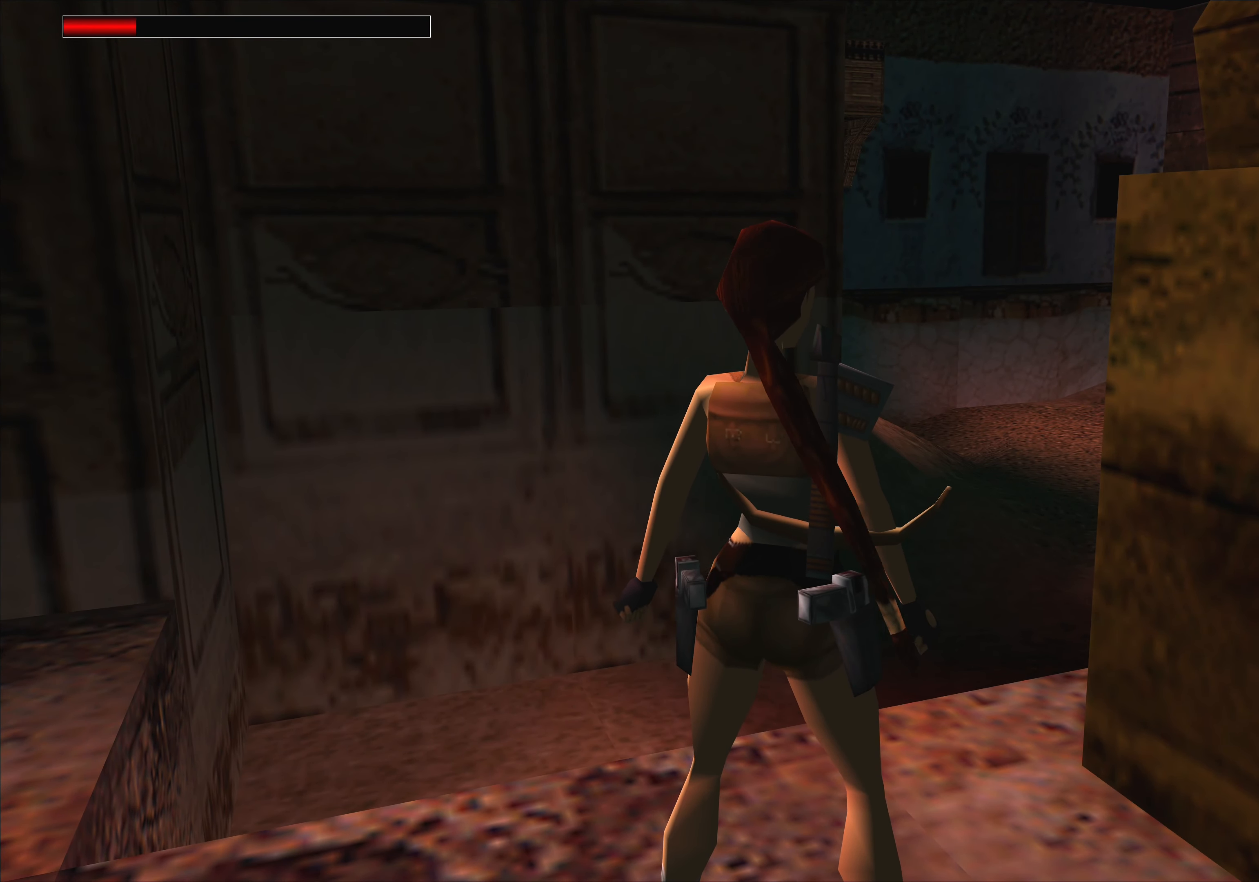
{"buttons": [], "left_stick": "center", "events": []}
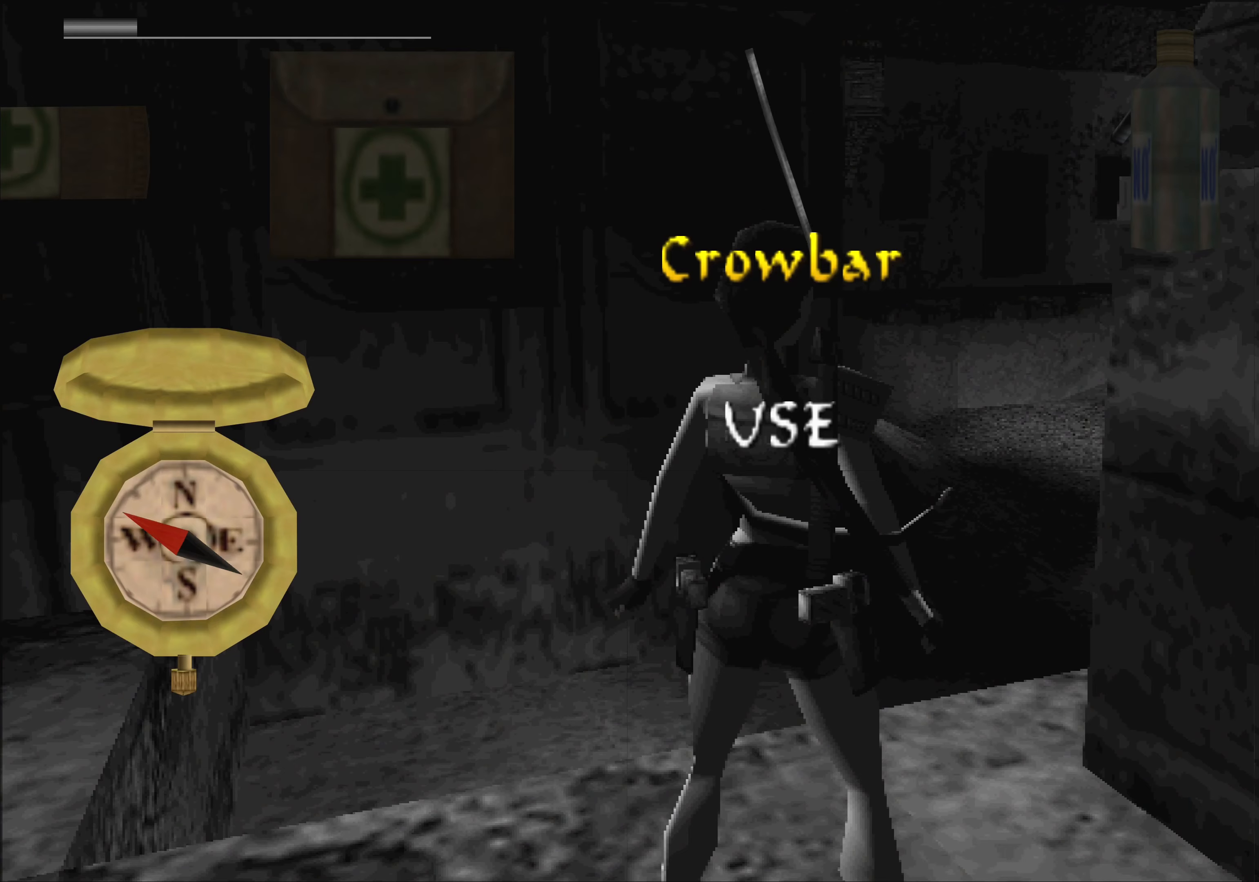
{"buttons": ["DPAD_LEFT"], "left_stick": "center", "events": [[400, "DPAD_LEFT", "down"]]}
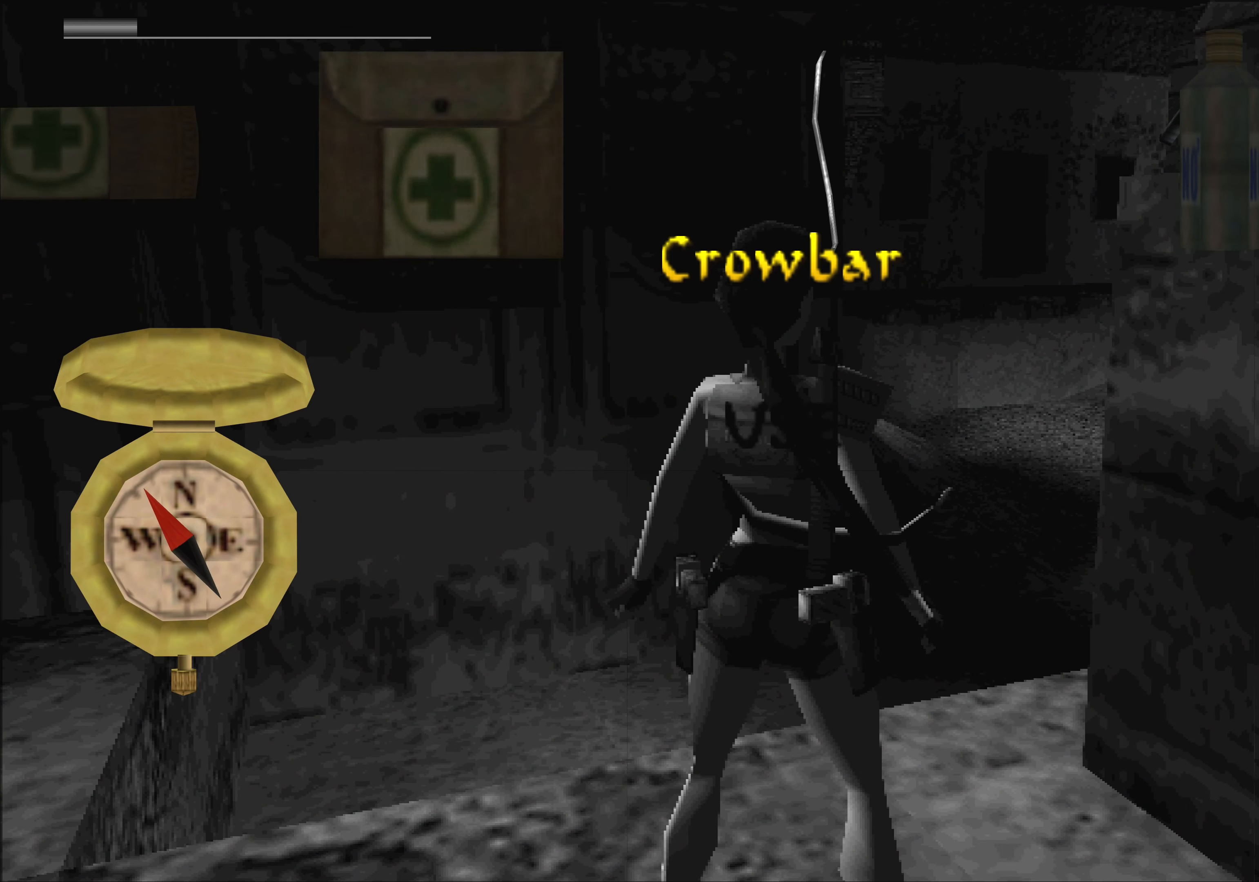
{"buttons": [], "left_stick": "center", "events": [[16, "DPAD_LEFT", "up"], [266, "DPAD_LEFT", "down"], [383, "DPAD_LEFT", "up"]]}
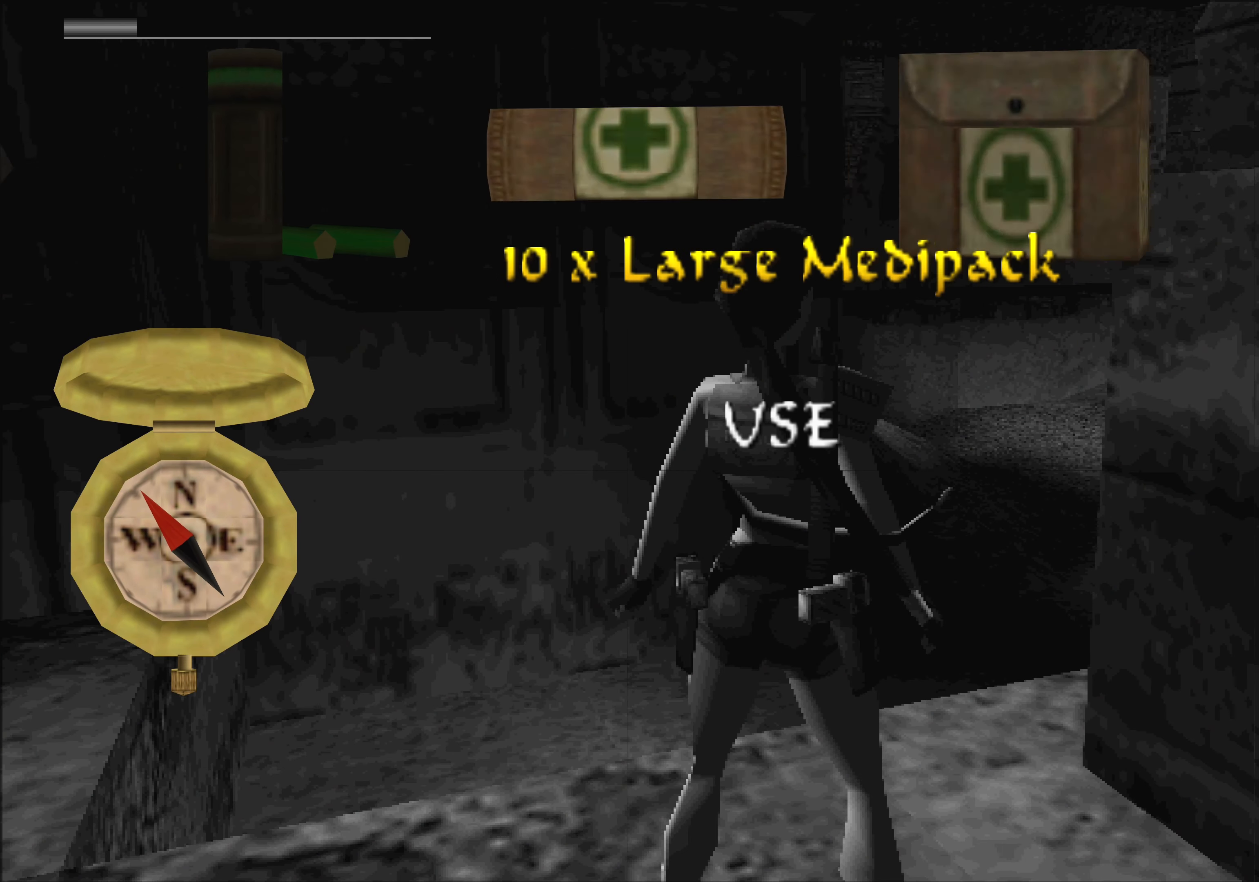
{"buttons": [], "left_stick": "center", "events": [[150, "CROSS", "down"], [316, "CROSS", "up"]]}
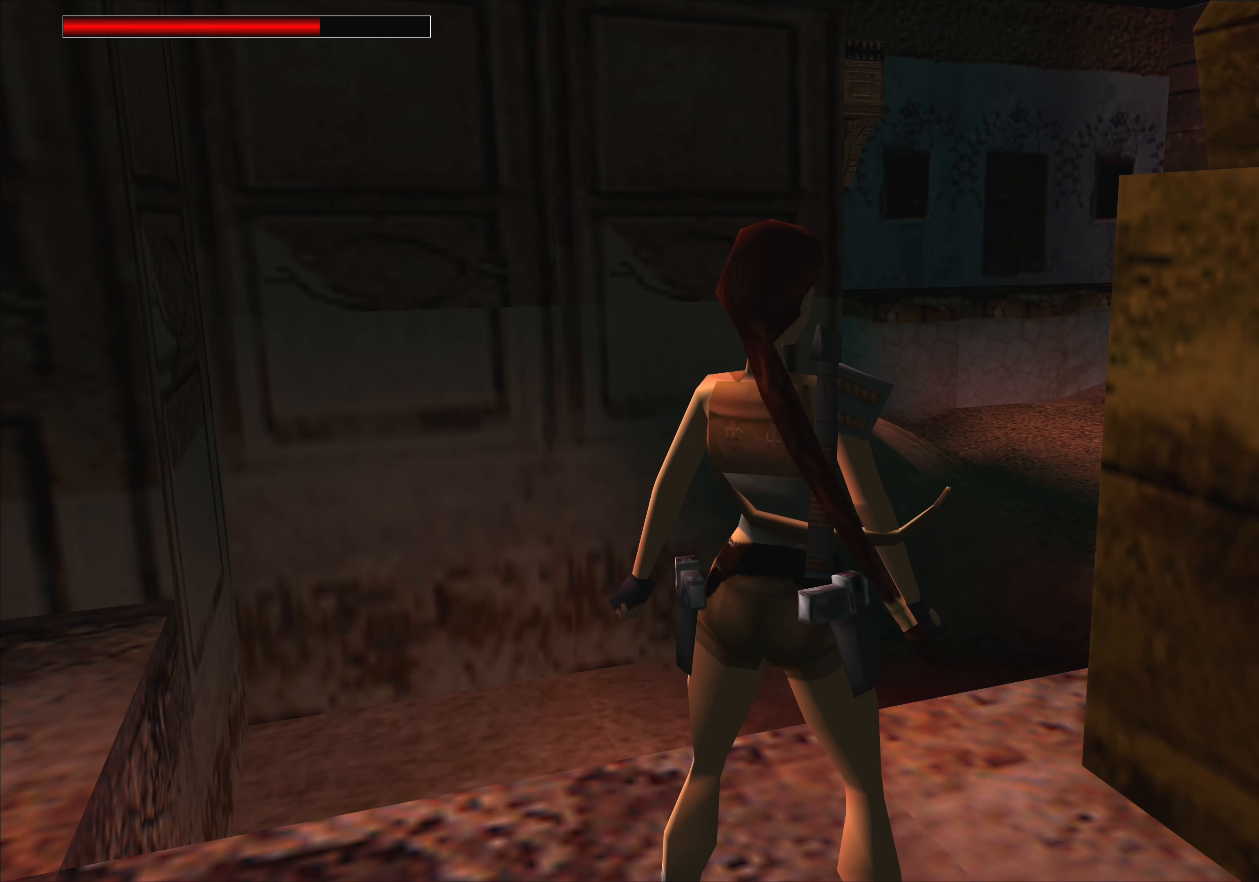
{"buttons": [], "left_stick": "up", "events": [[300, "left_stick", "up"]]}
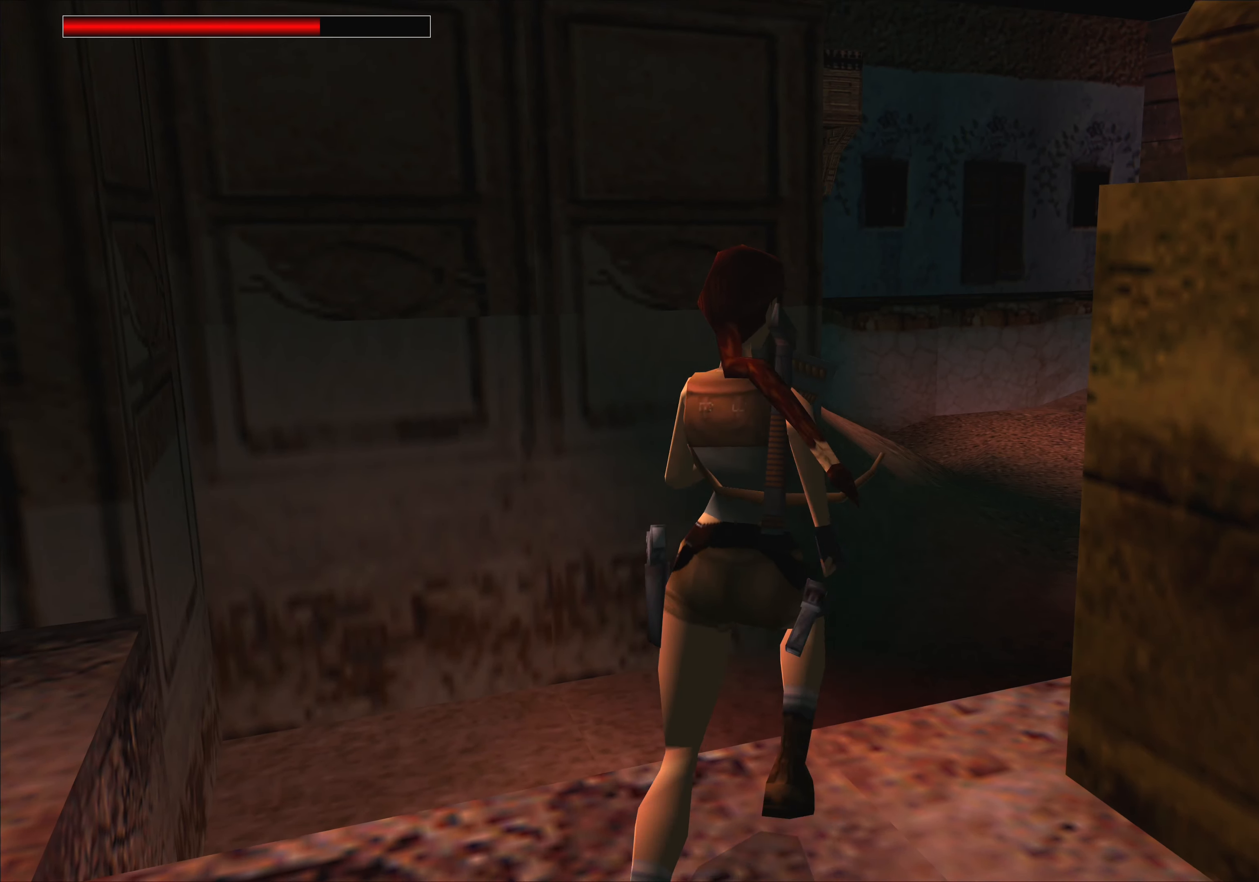
{"buttons": [], "left_stick": "up", "events": []}
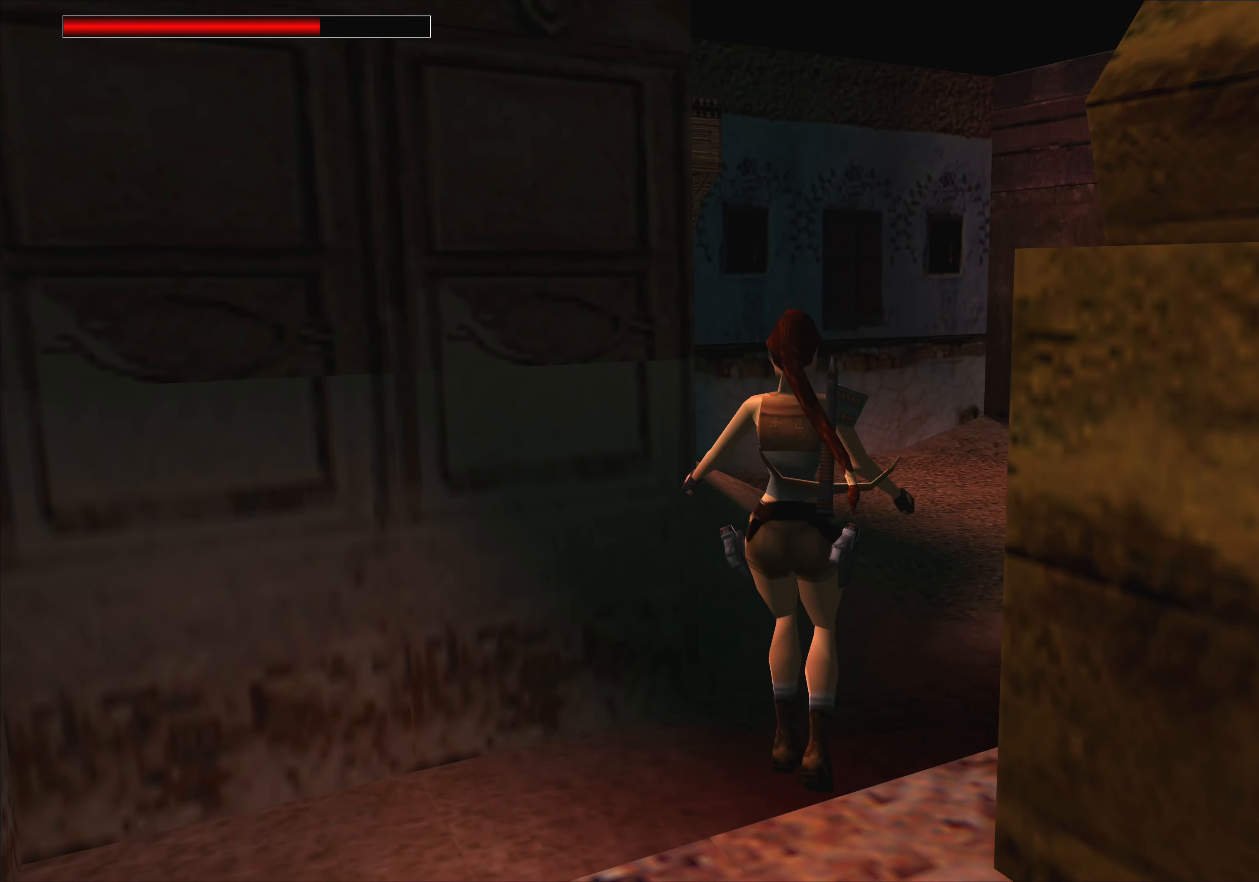
{"buttons": [], "left_stick": "up", "events": []}
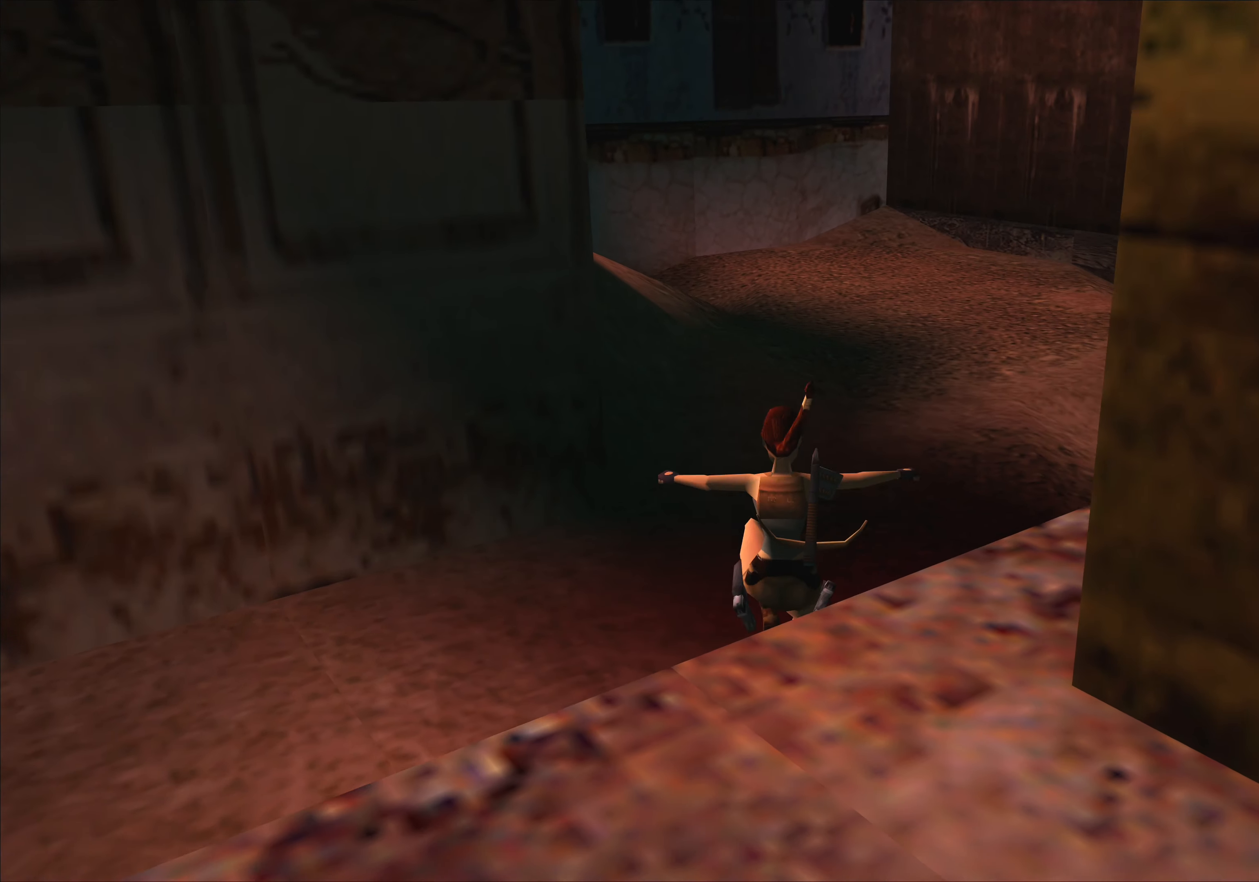
{"buttons": [], "left_stick": "up-right", "events": [[33, "left_stick", "up-right"]]}
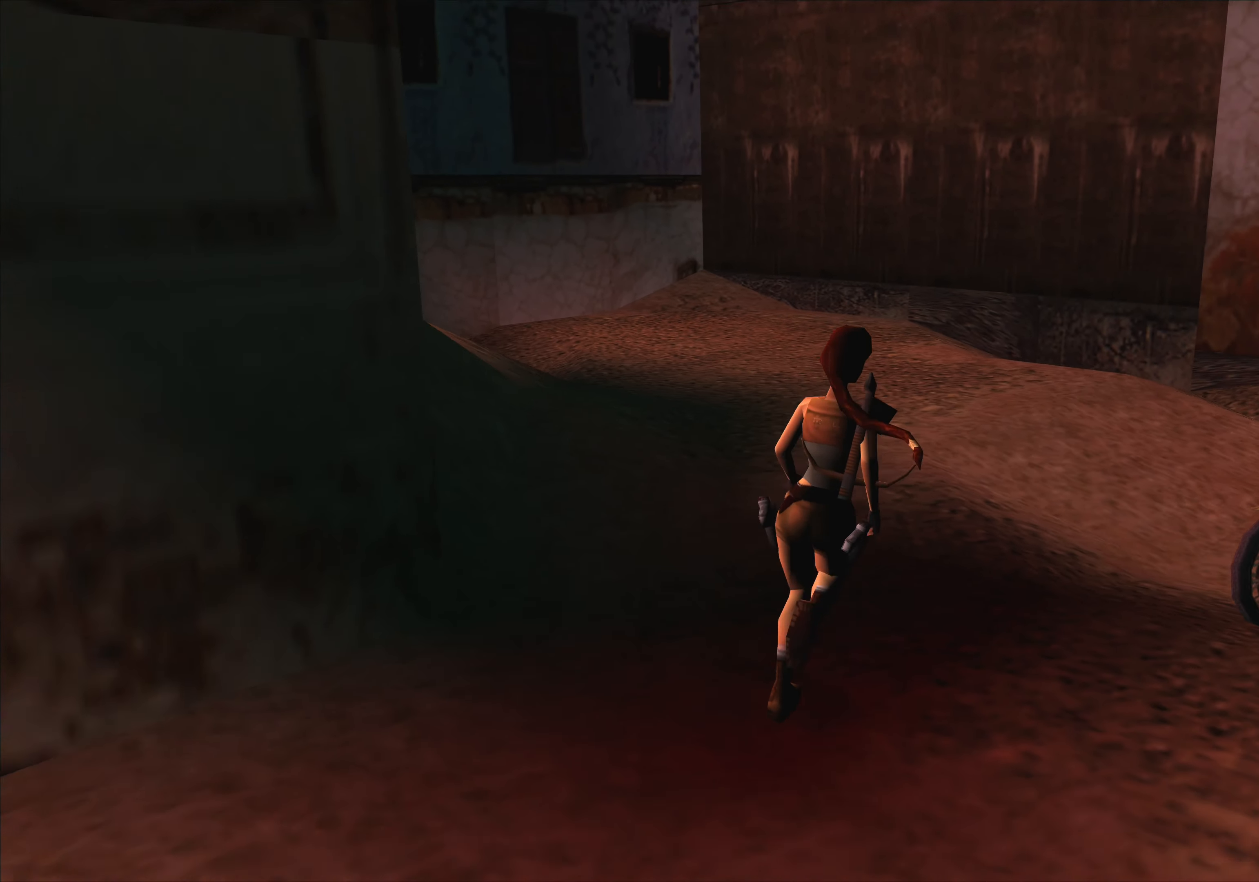
{"buttons": [], "left_stick": "up", "events": [[166, "left_stick", "up"]]}
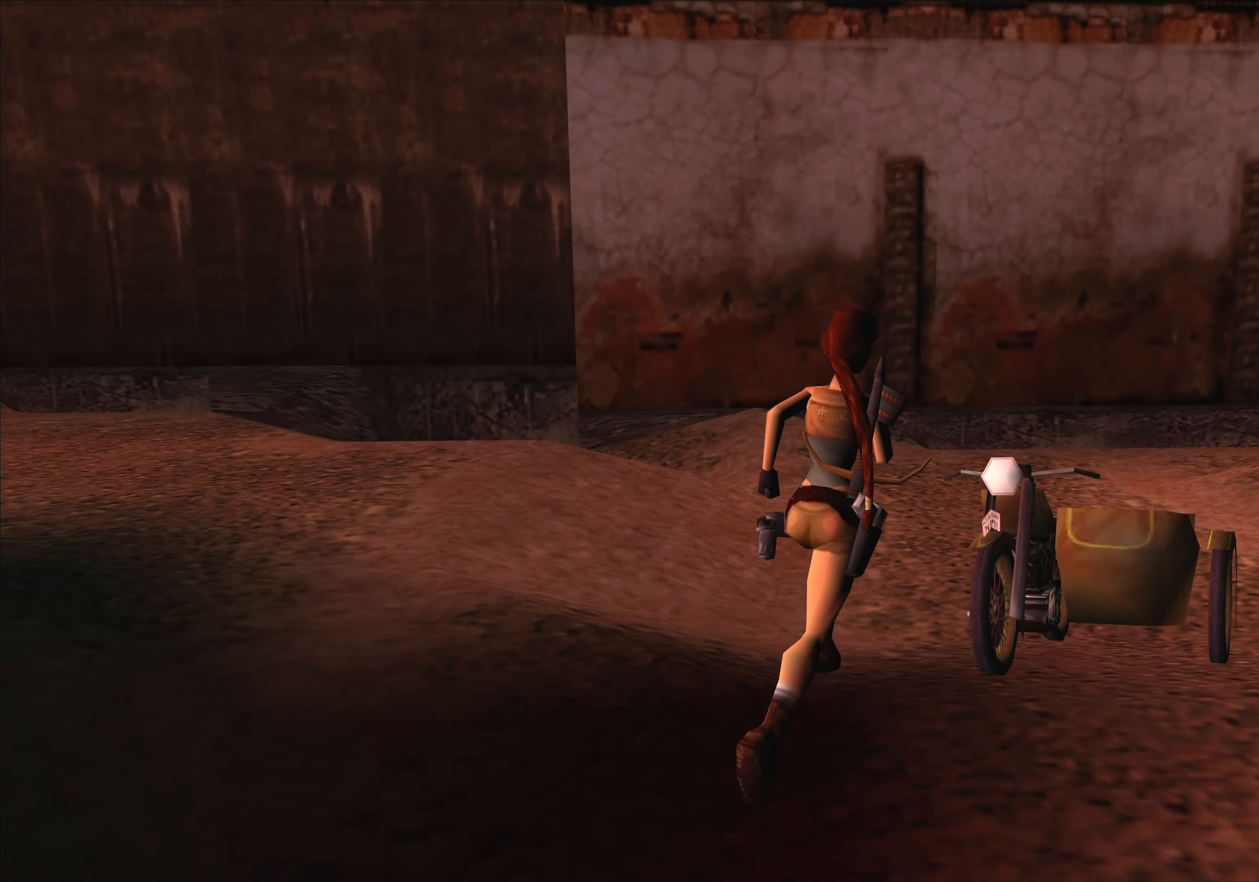
{"buttons": [], "left_stick": "up", "events": [[100, "left_stick", "up-left"], [300, "left_stick", "up"]]}
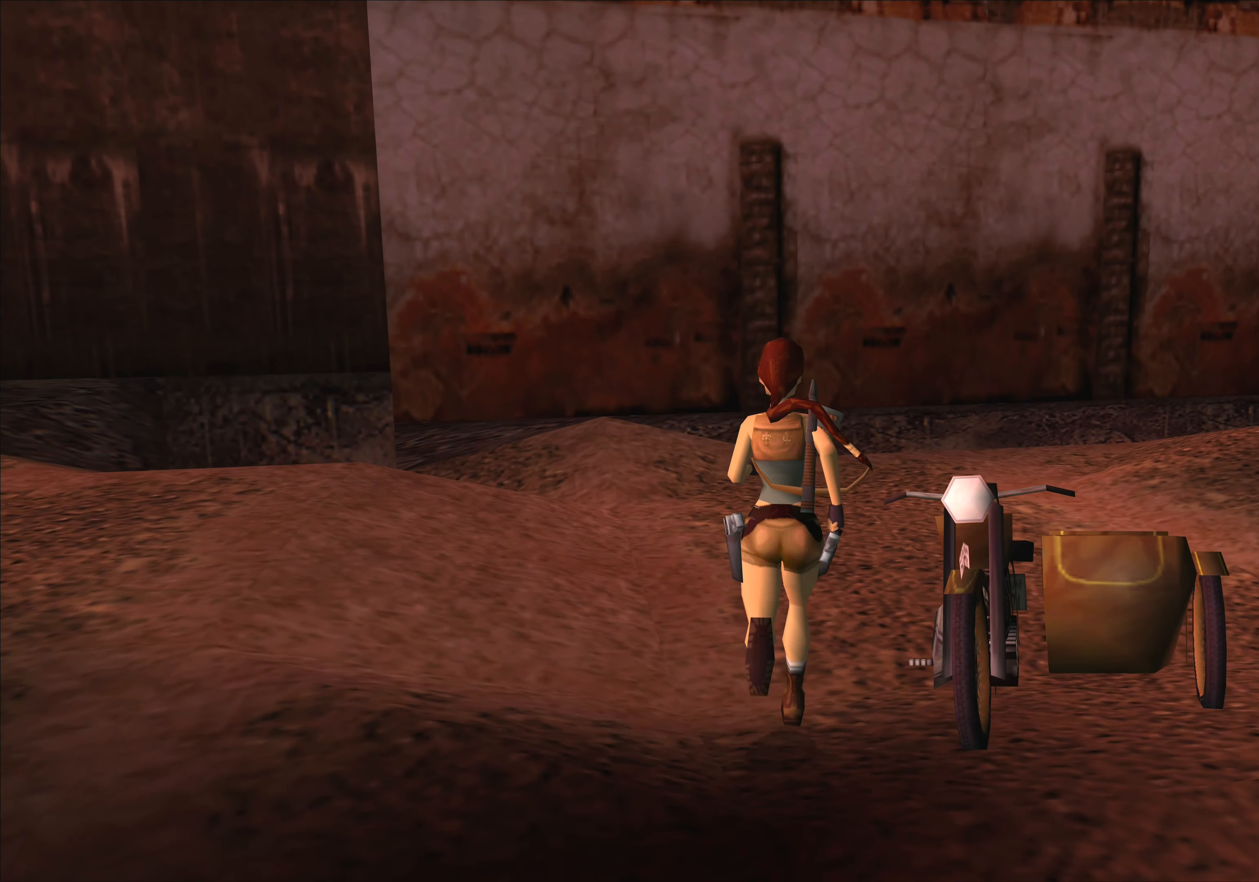
{"buttons": [], "left_stick": "up", "events": []}
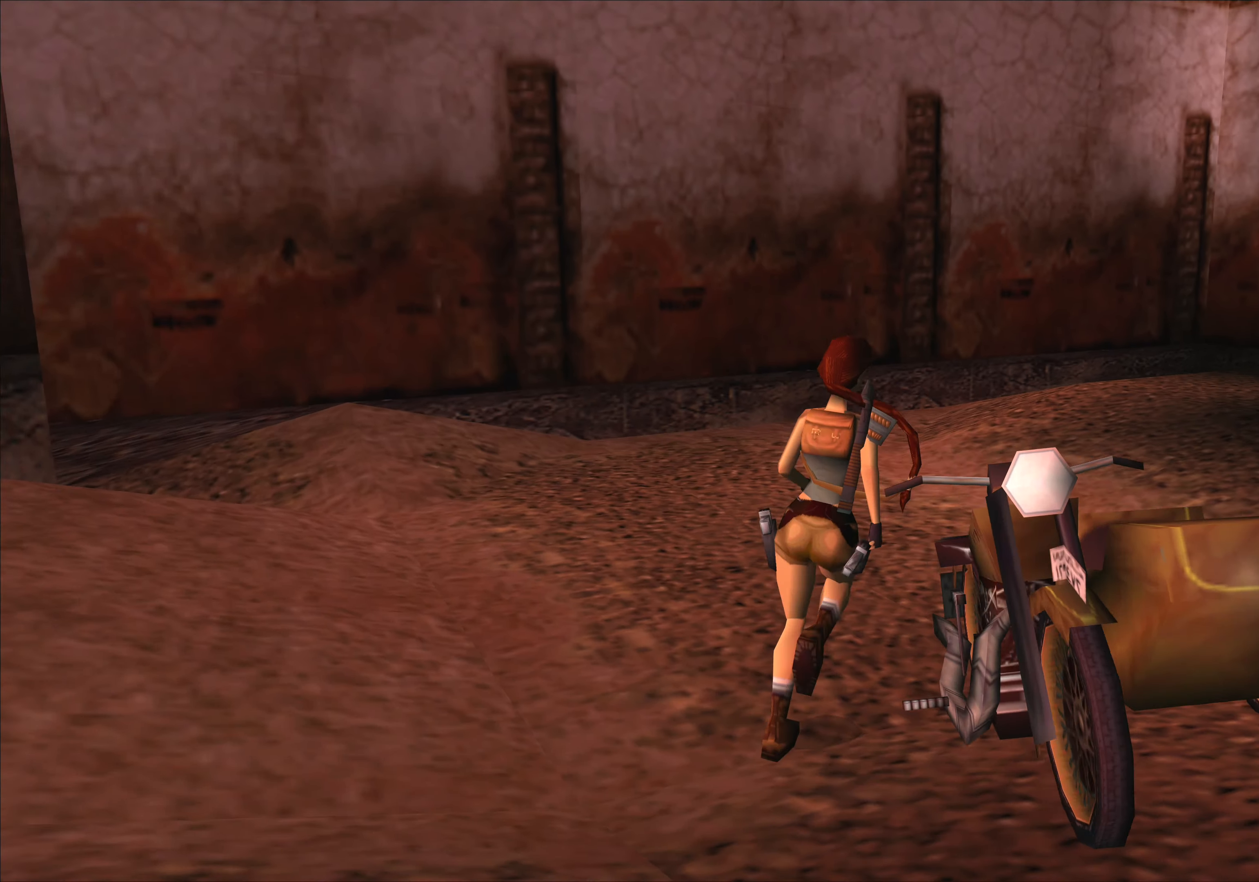
{"buttons": [], "left_stick": "up", "events": []}
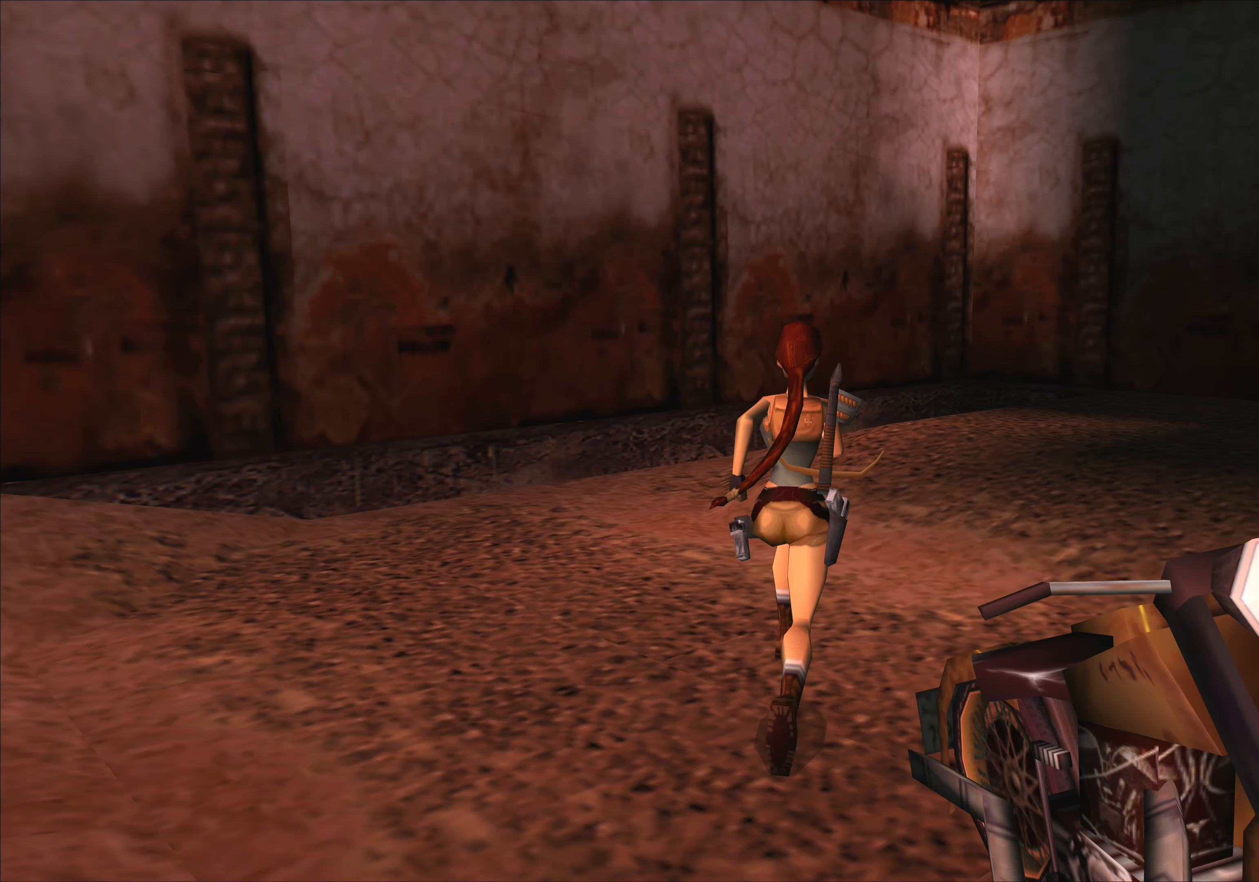
{"buttons": [], "left_stick": "up-right", "events": [[67, "left_stick", "up-right"]]}
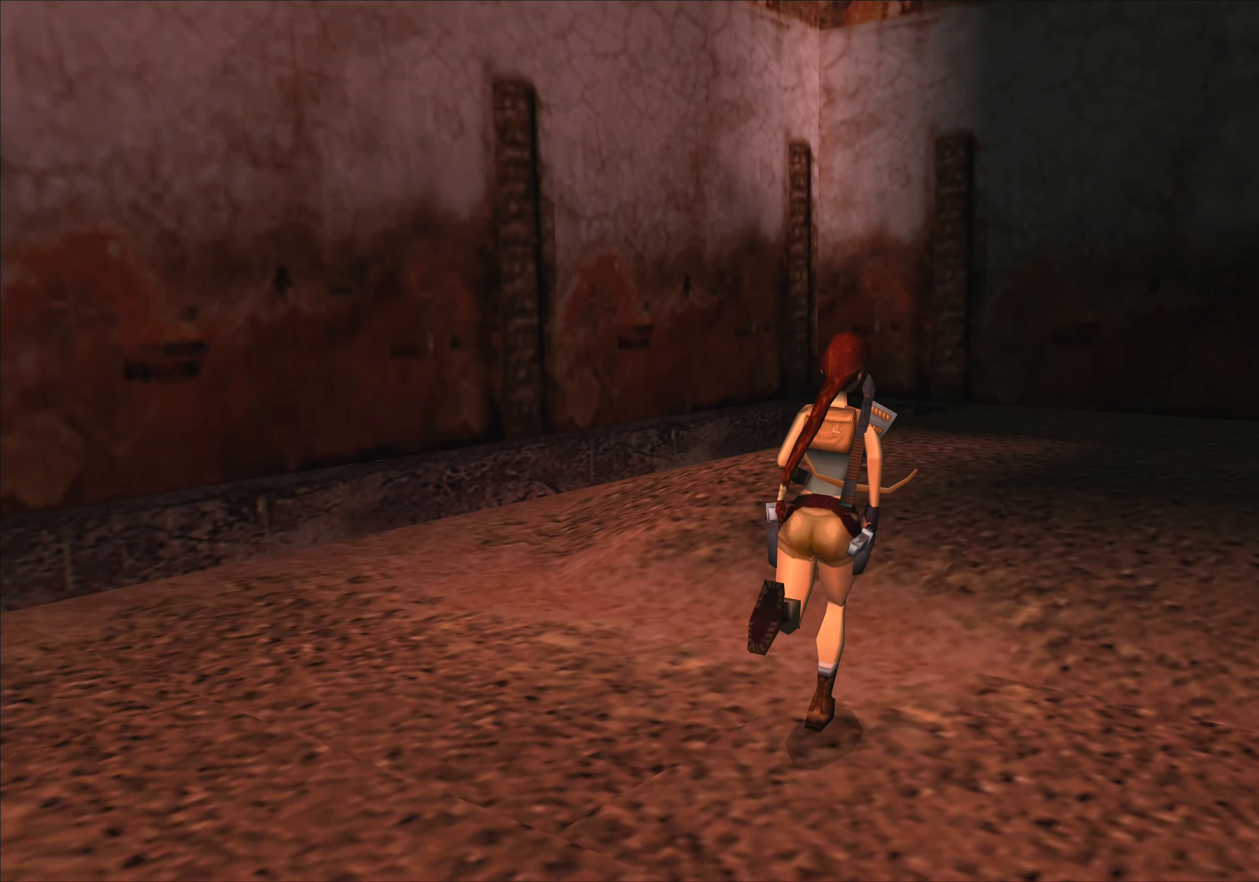
{"buttons": [], "left_stick": "up", "events": [[200, "left_stick", "up"]]}
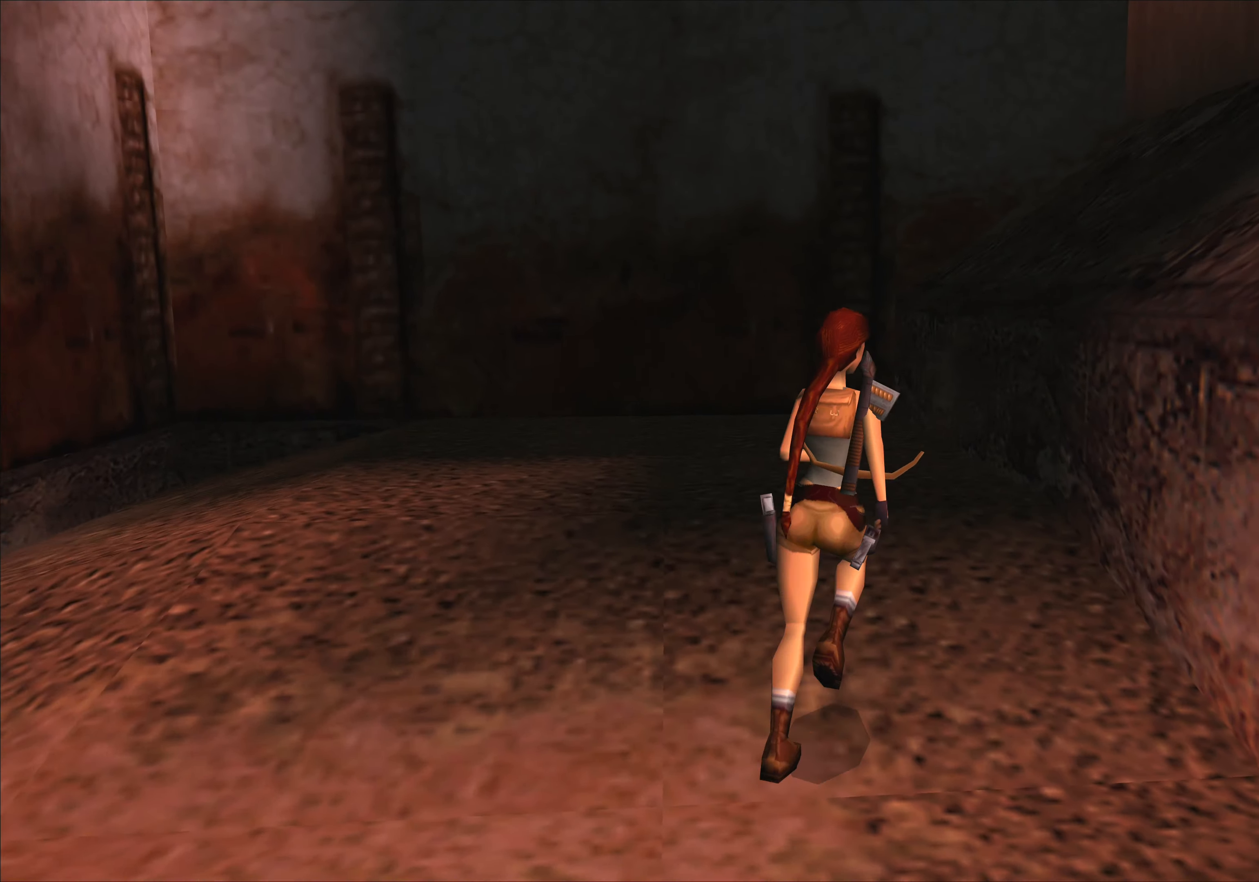
{"buttons": [], "left_stick": "up", "events": []}
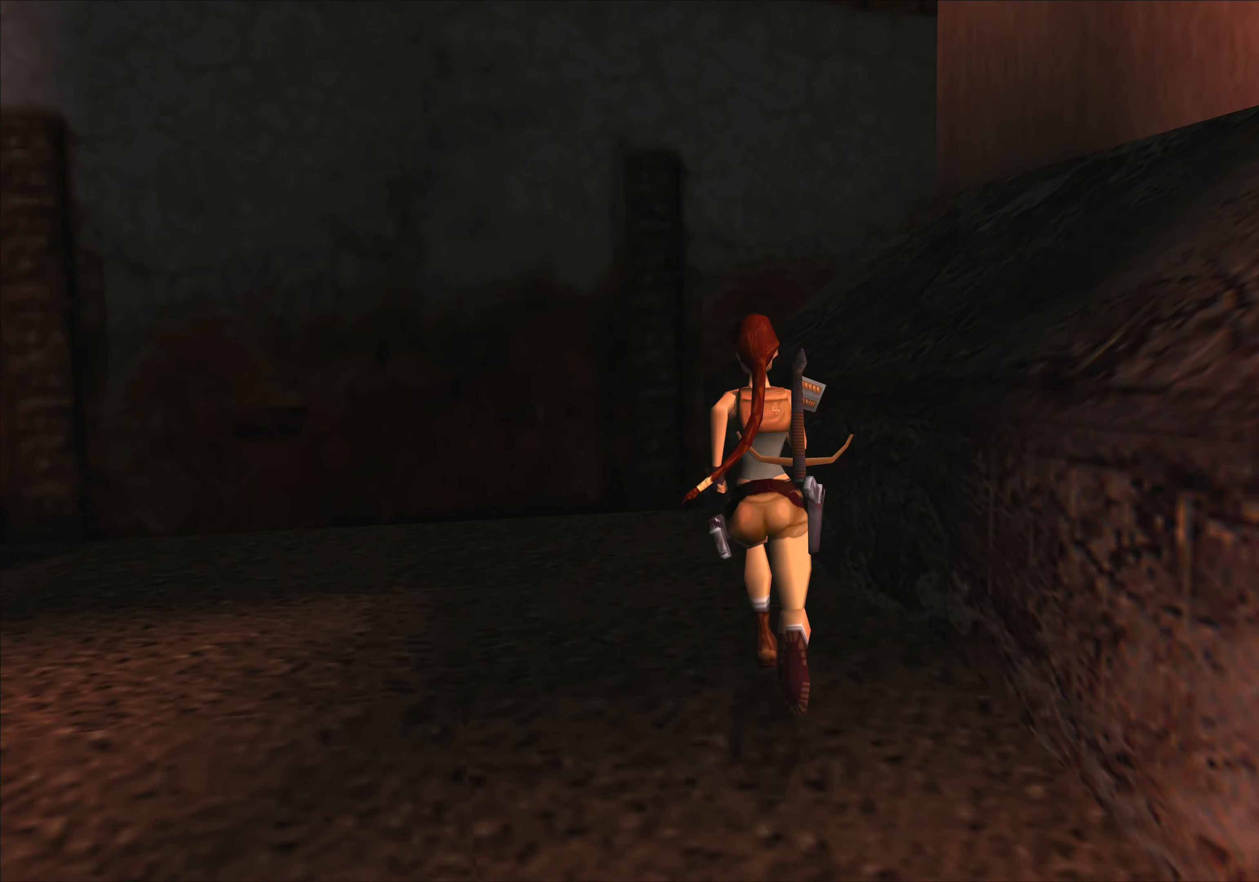
{"buttons": [], "left_stick": "up-left", "events": [[100, "left_stick", "up-left"]]}
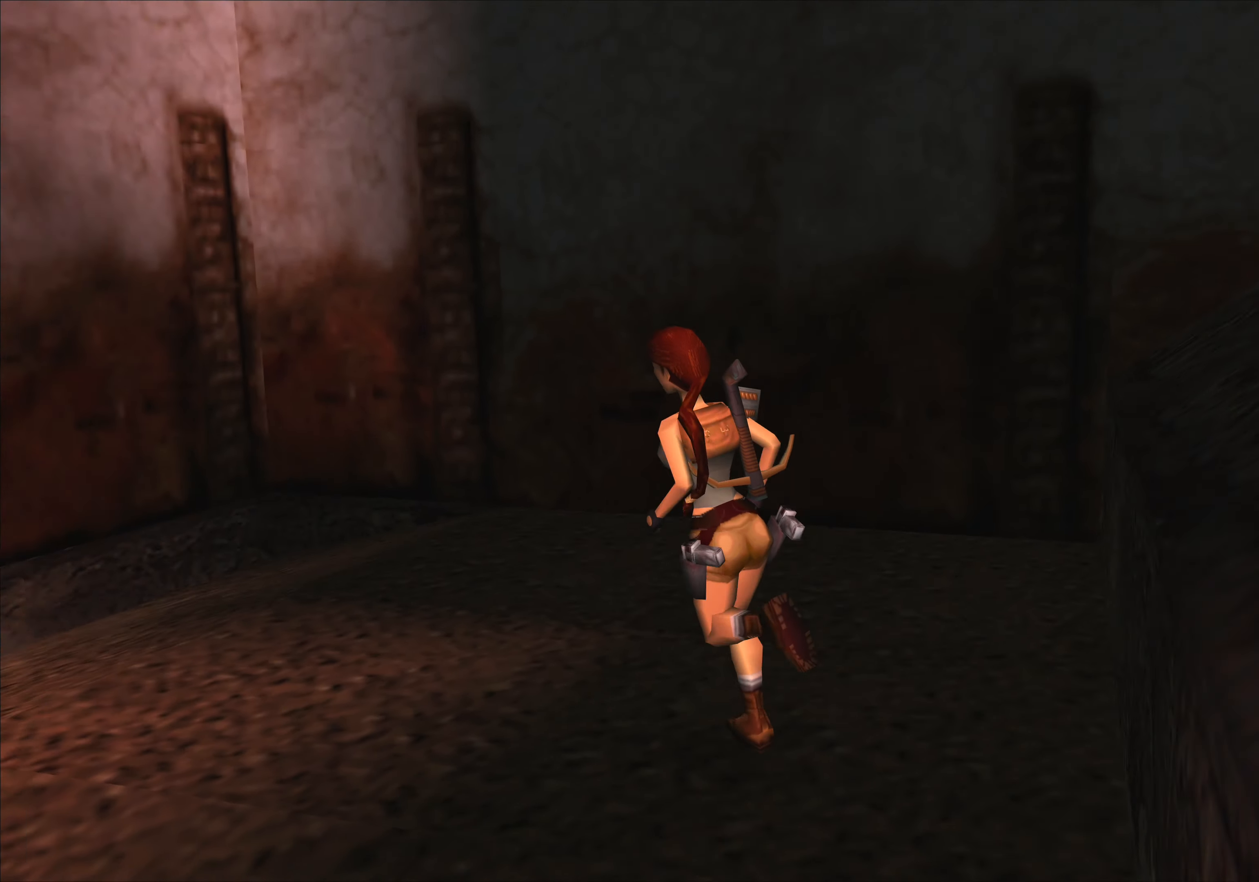
{"buttons": [], "left_stick": "up-left", "events": []}
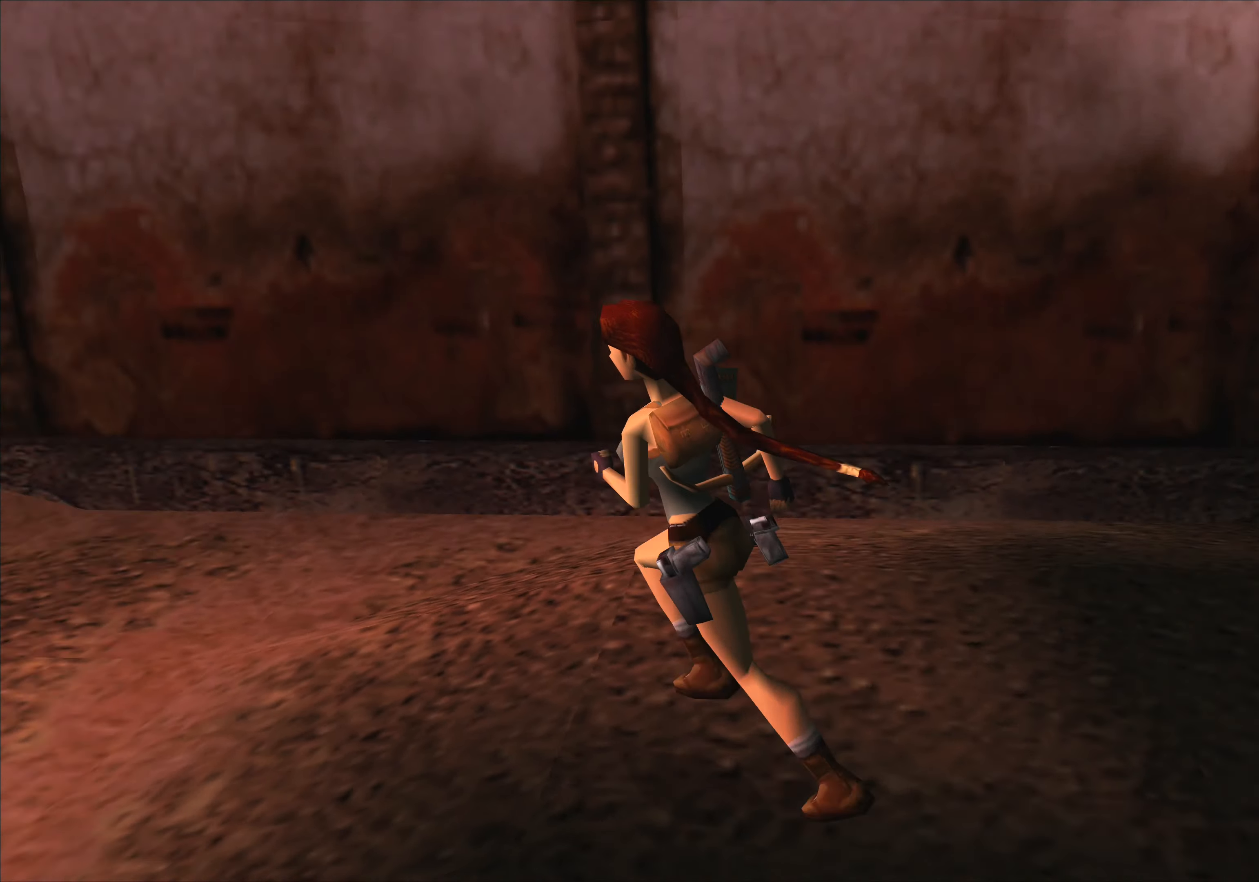
{"buttons": [], "left_stick": "center", "events": [[350, "left_stick", "center"]]}
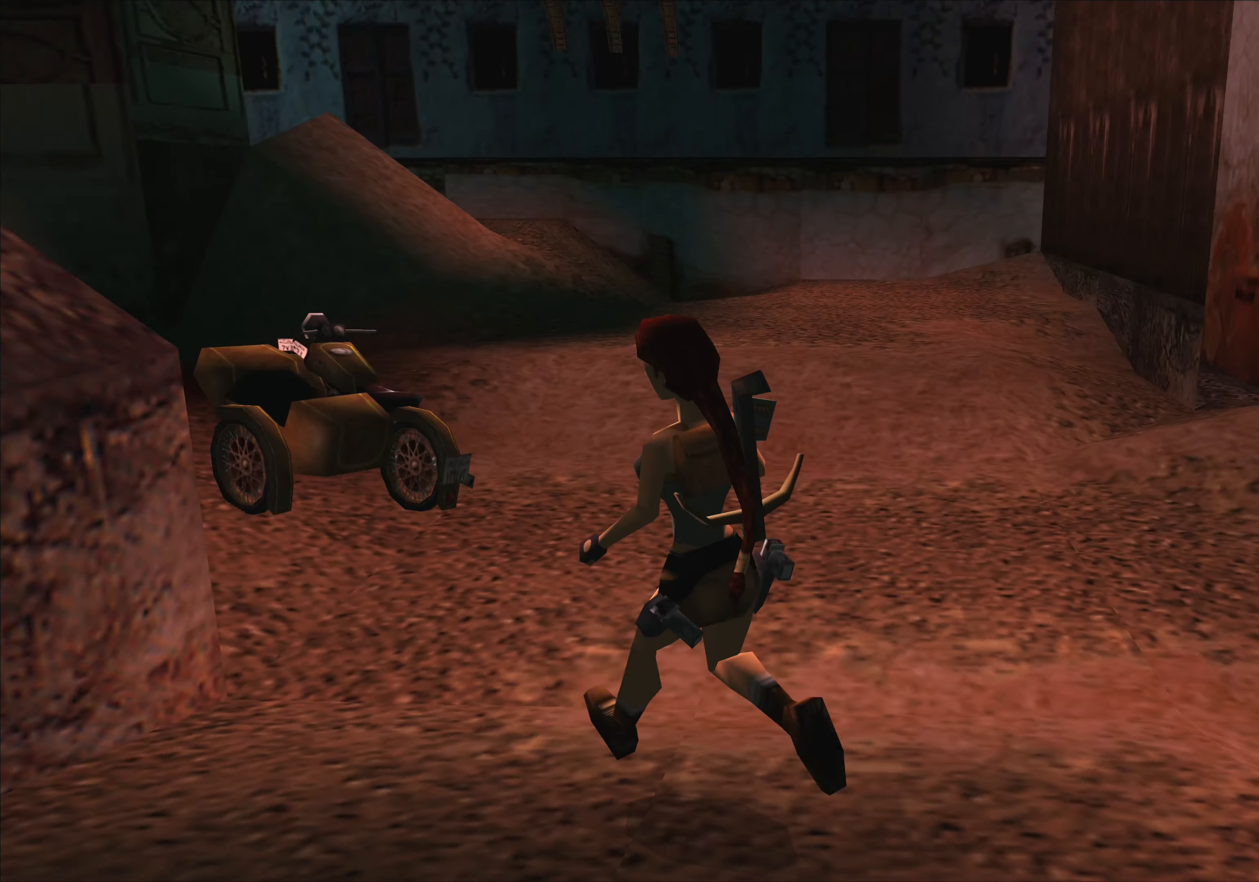
{"buttons": [], "left_stick": "center", "events": []}
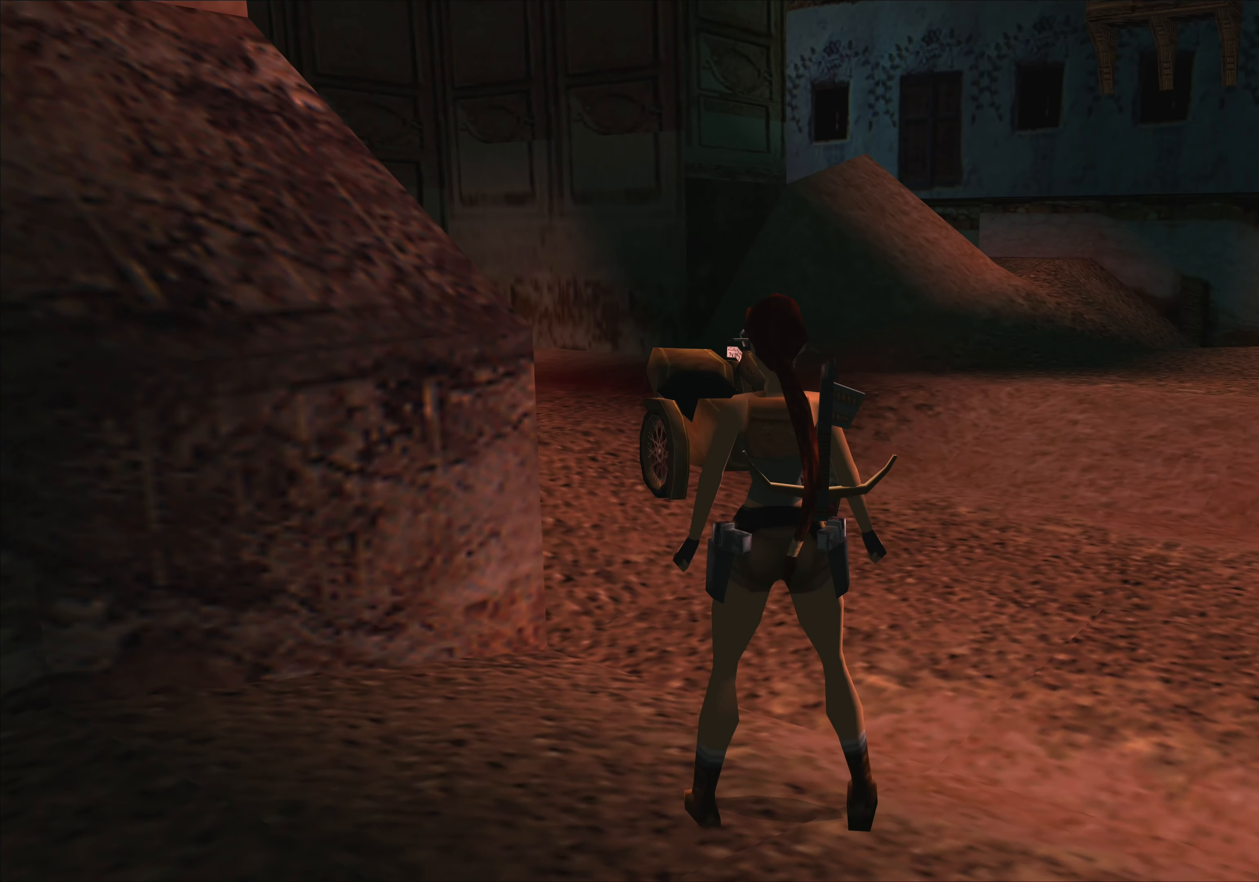
{"buttons": ["L1"], "left_stick": "center", "events": [[267, "L1", "down"], [367, "L1", "up"], [467, "L1", "down"]]}
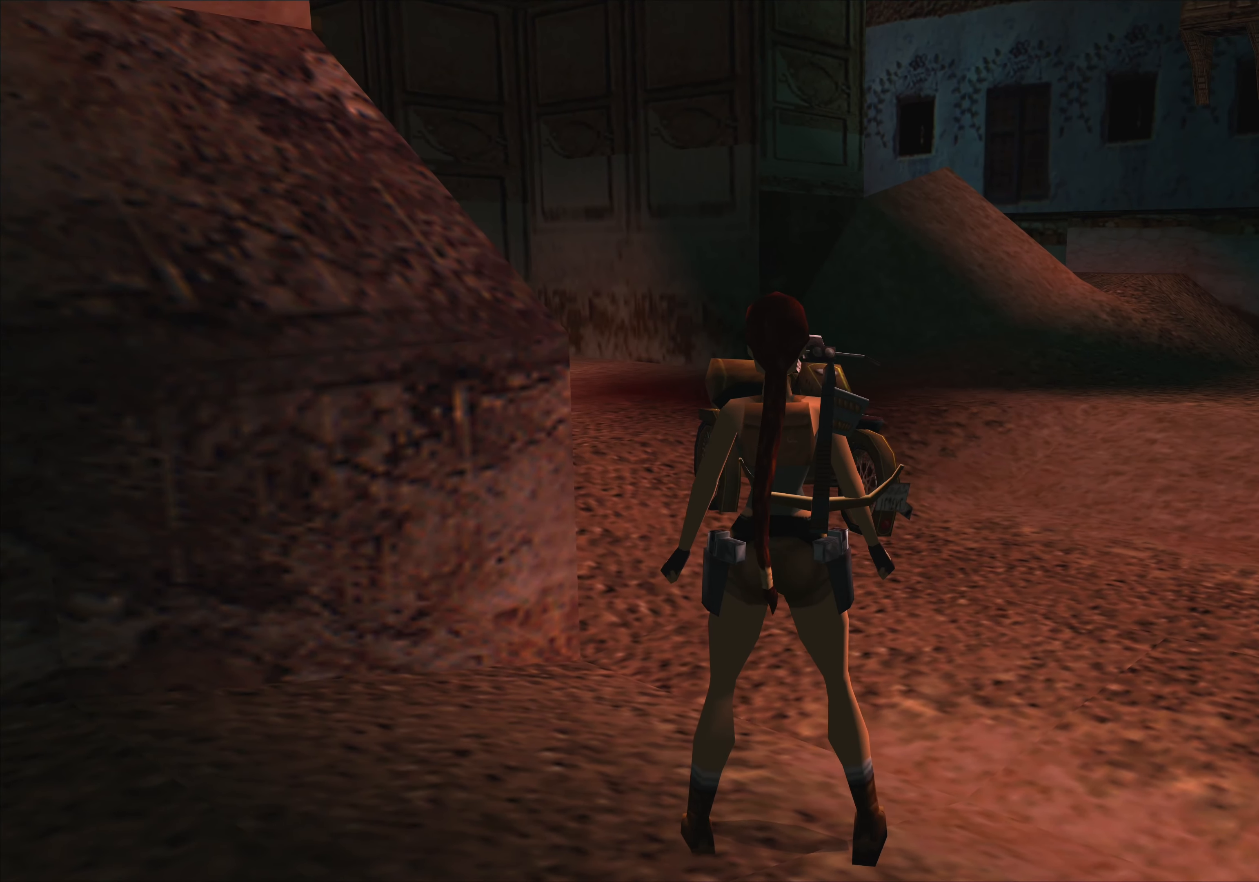
{"buttons": [], "left_stick": "down", "events": [[184, "L1", "up"], [467, "left_stick", "down"]]}
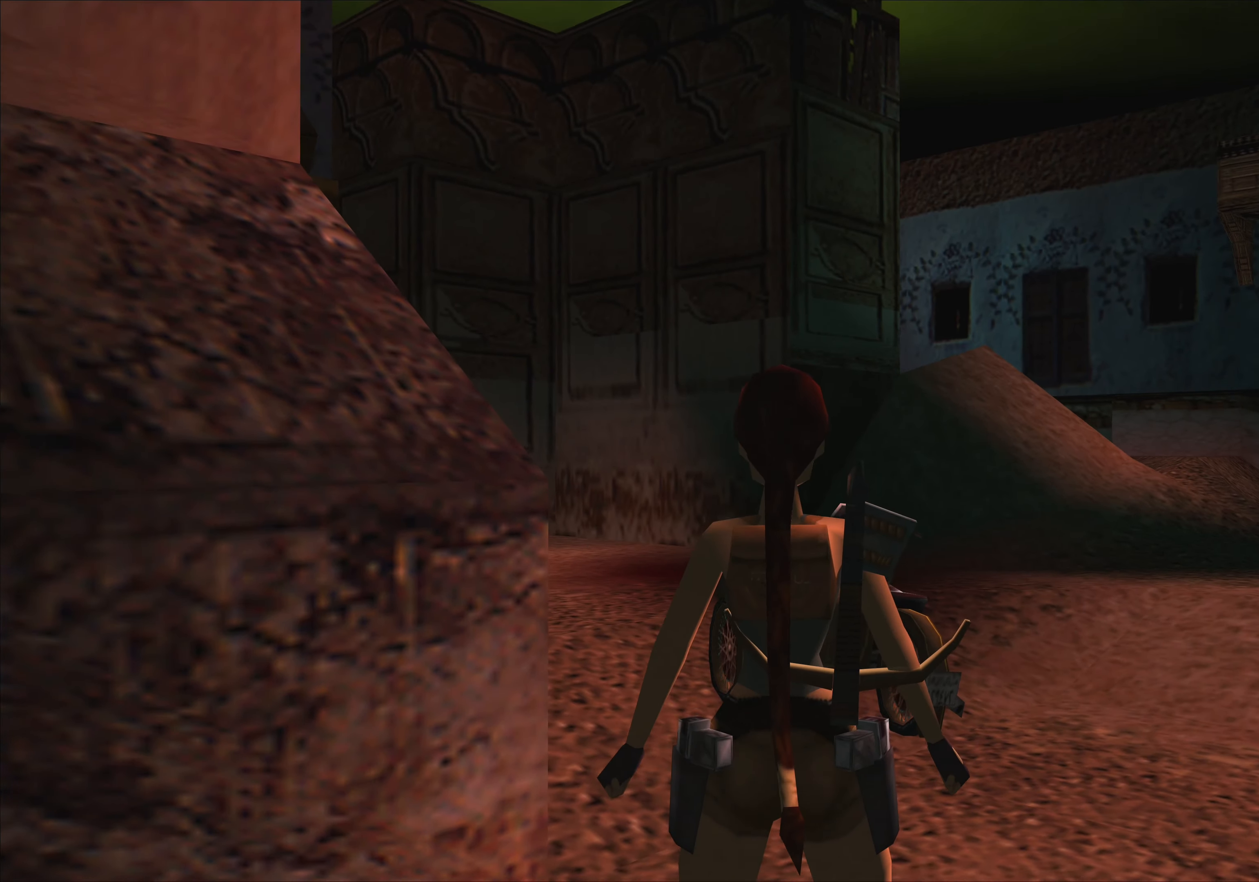
{"buttons": [], "left_stick": "up-right", "events": [[367, "left_stick", "up-right"]]}
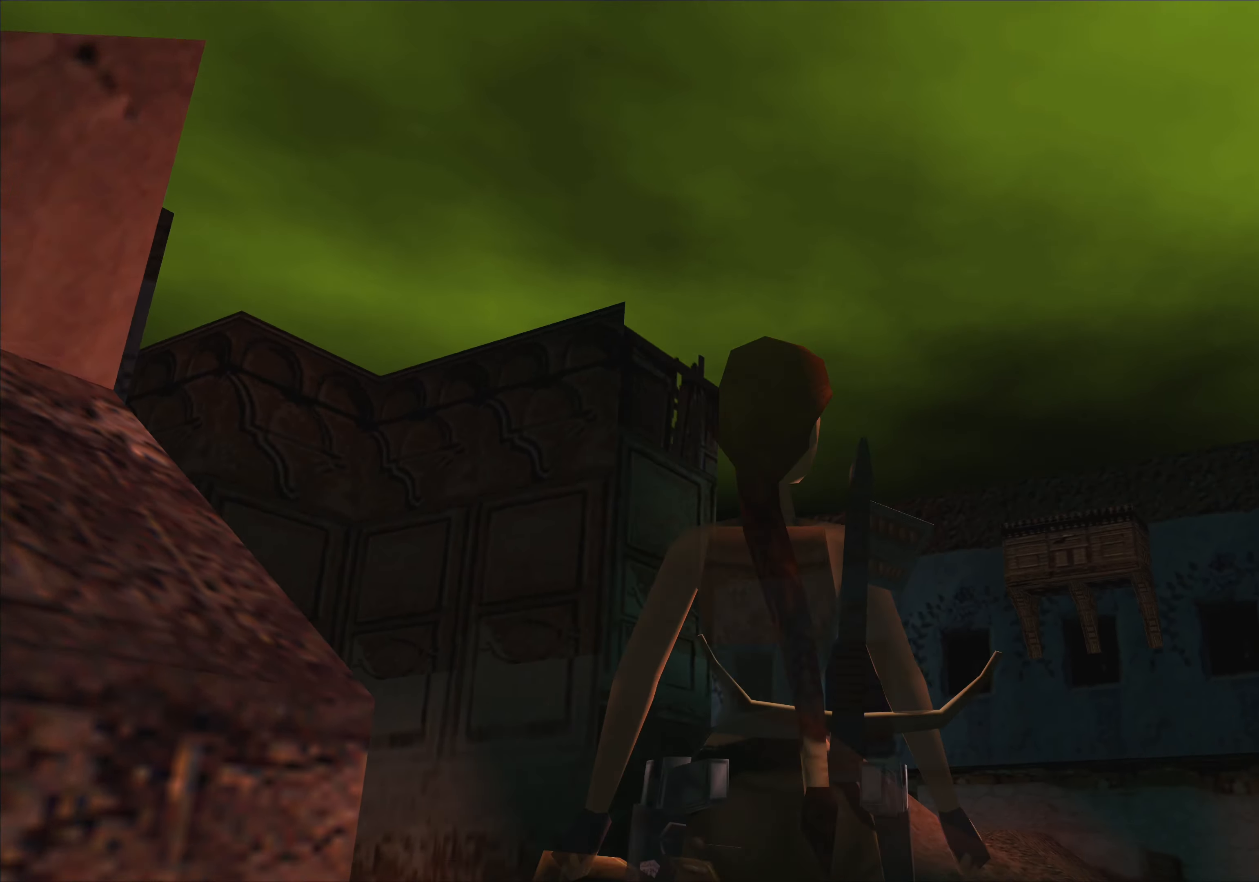
{"buttons": [], "left_stick": "center", "events": [[284, "left_stick", "center"]]}
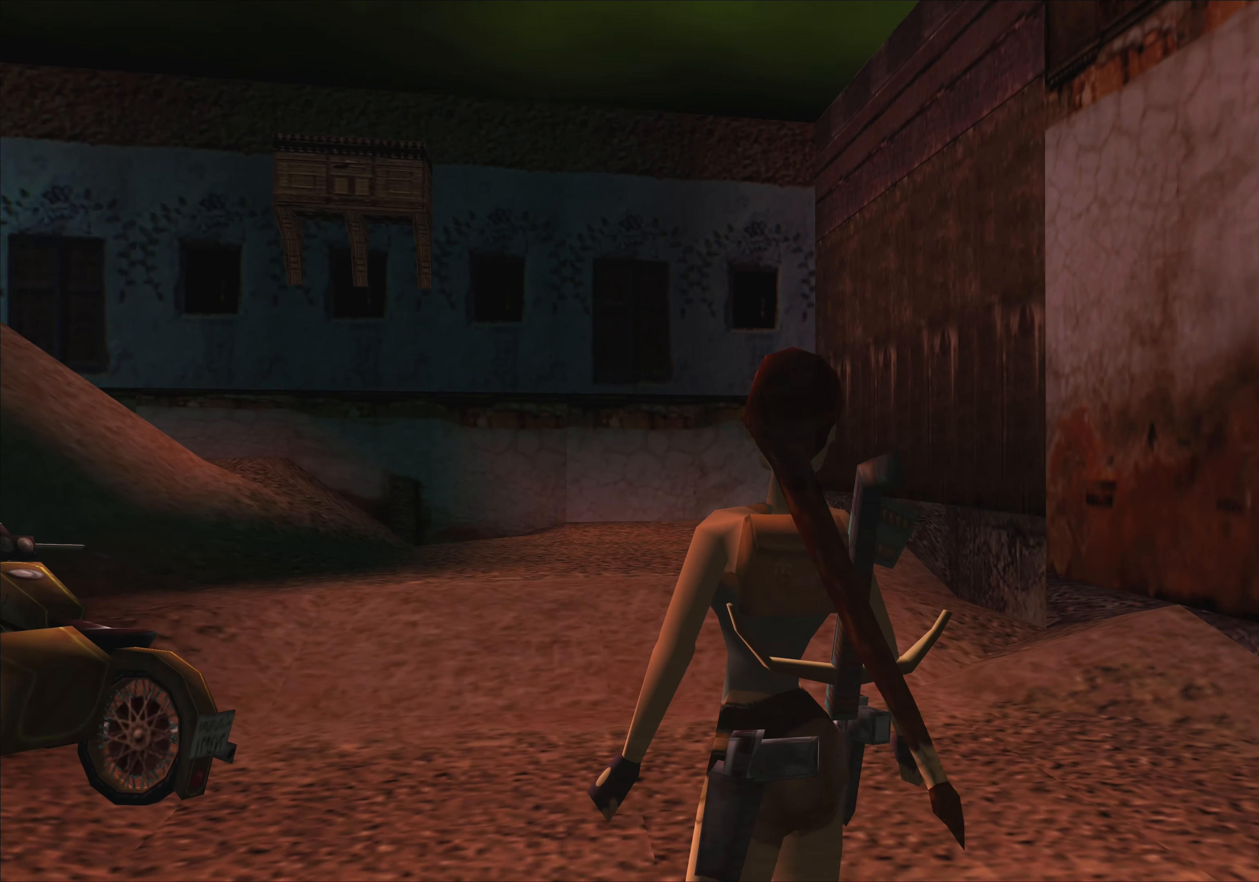
{"buttons": [], "left_stick": "center", "events": []}
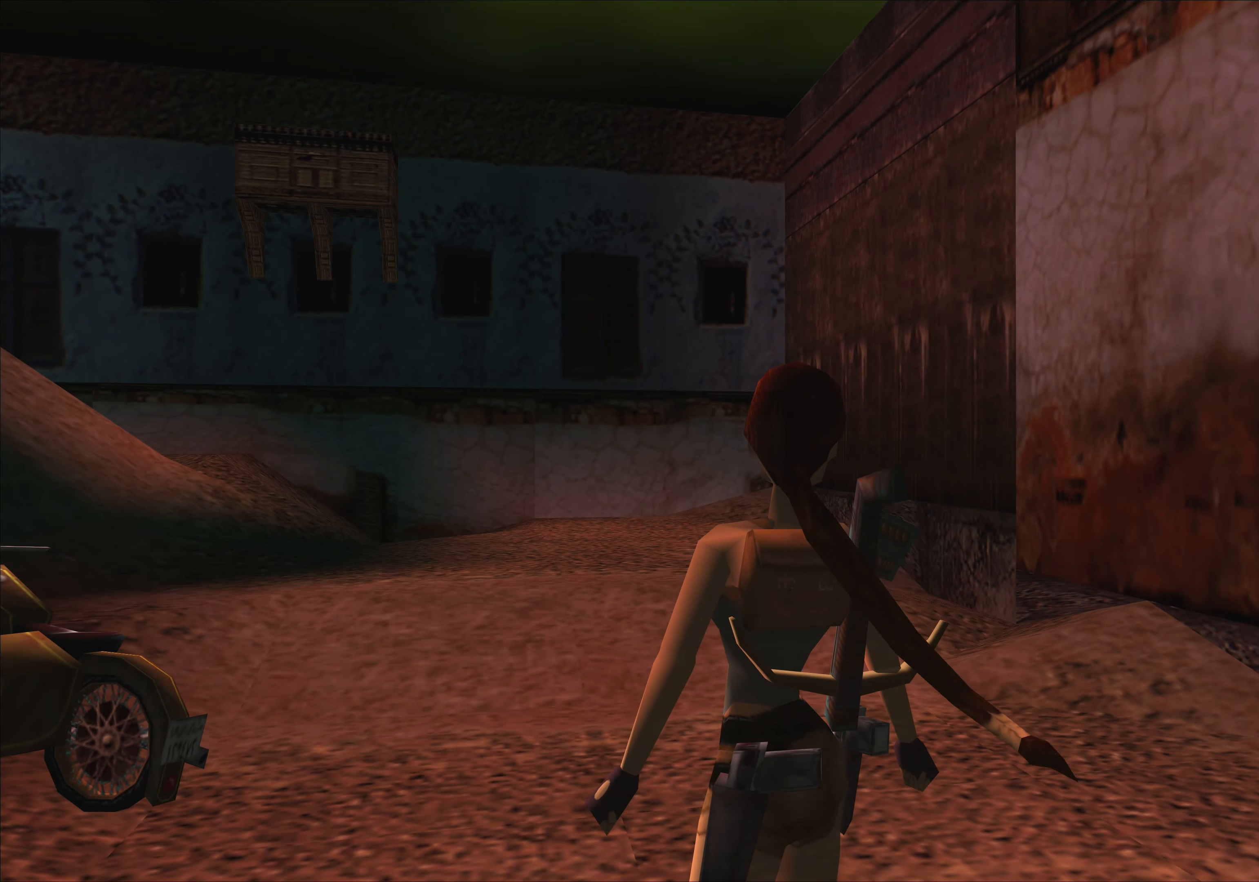
{"buttons": [], "left_stick": "right", "events": [[84, "left_stick", "right"]]}